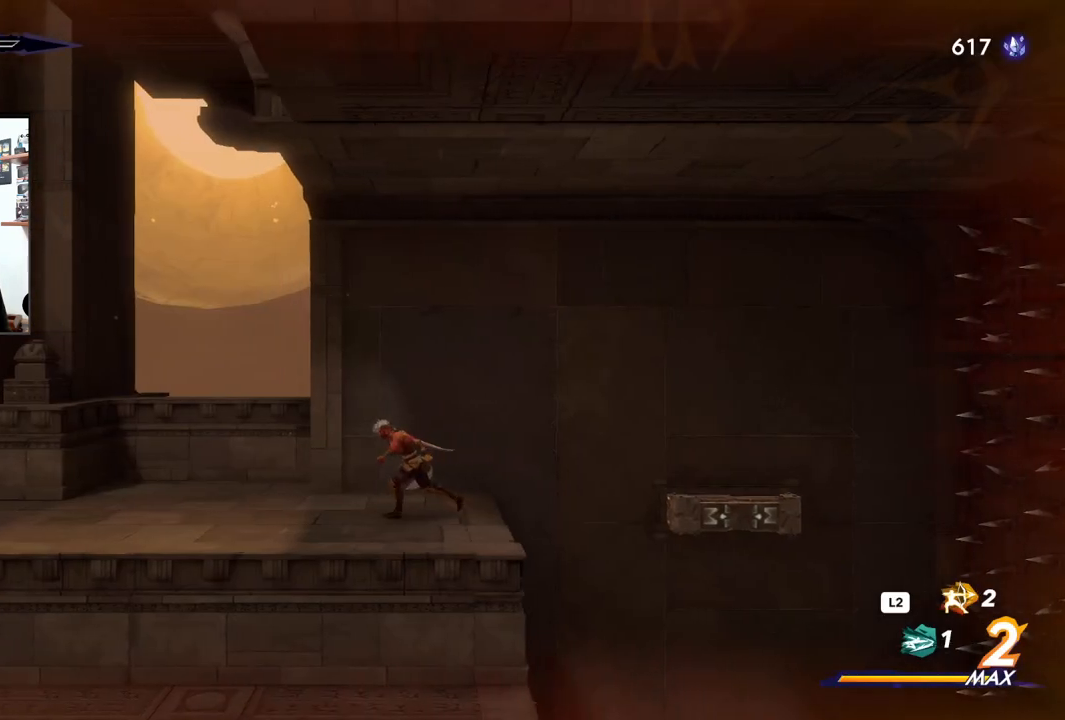
Gameplay with a controller (PlayStation layout); each line is a JSON object with the inputs held at the frame after it. "events" lists button and stick changes between this image and that frame as [ms after this image, input, new state], when the widget could be followed in between.
{"buttons": ["R2"], "left_stick": "left", "right_stick": "center", "events": [[350, "R2", "down"]]}
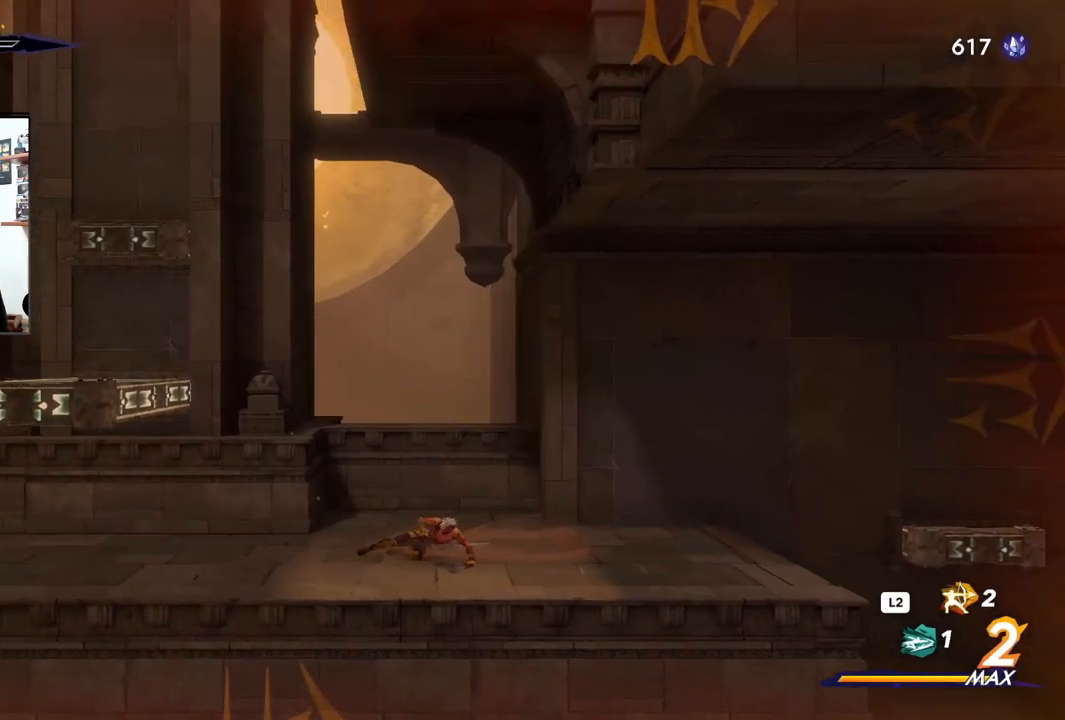
{"buttons": ["R2"], "left_stick": "left", "right_stick": "center", "events": []}
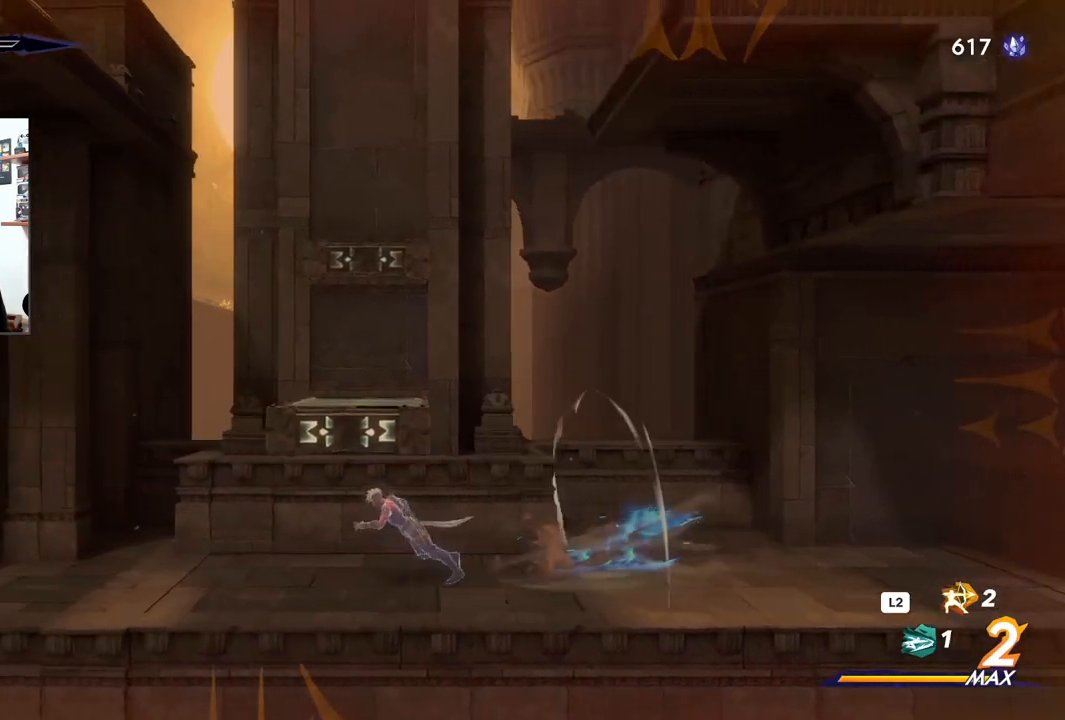
{"buttons": ["R2"], "left_stick": "left", "right_stick": "center", "events": []}
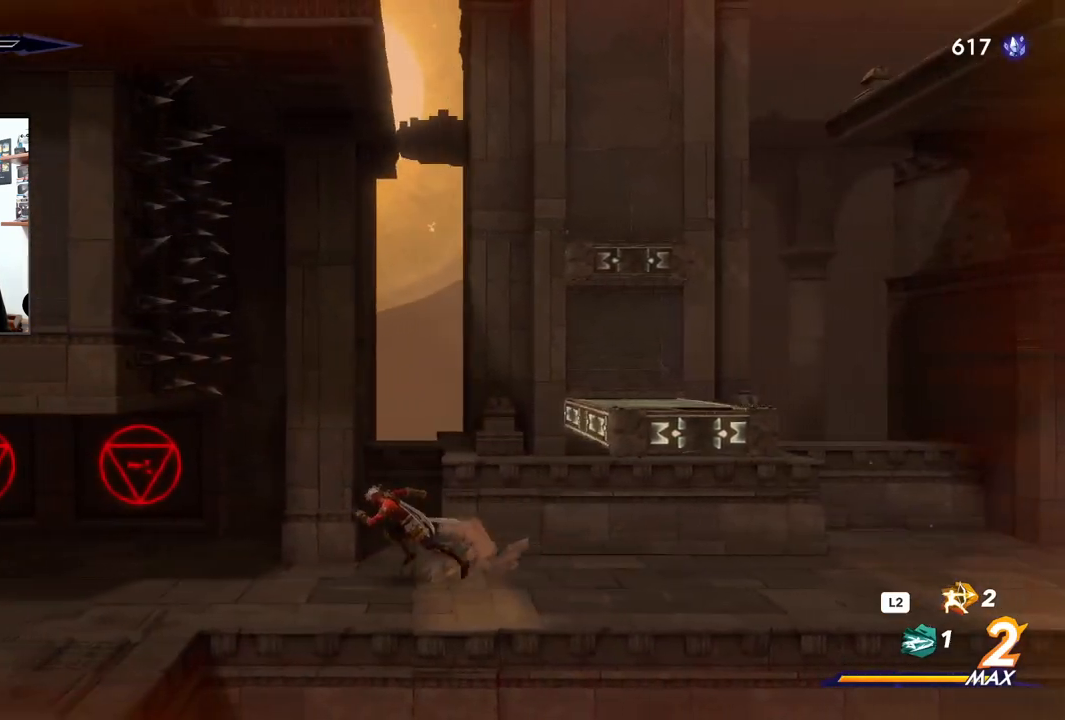
{"buttons": ["R2"], "left_stick": "left", "right_stick": "center", "events": []}
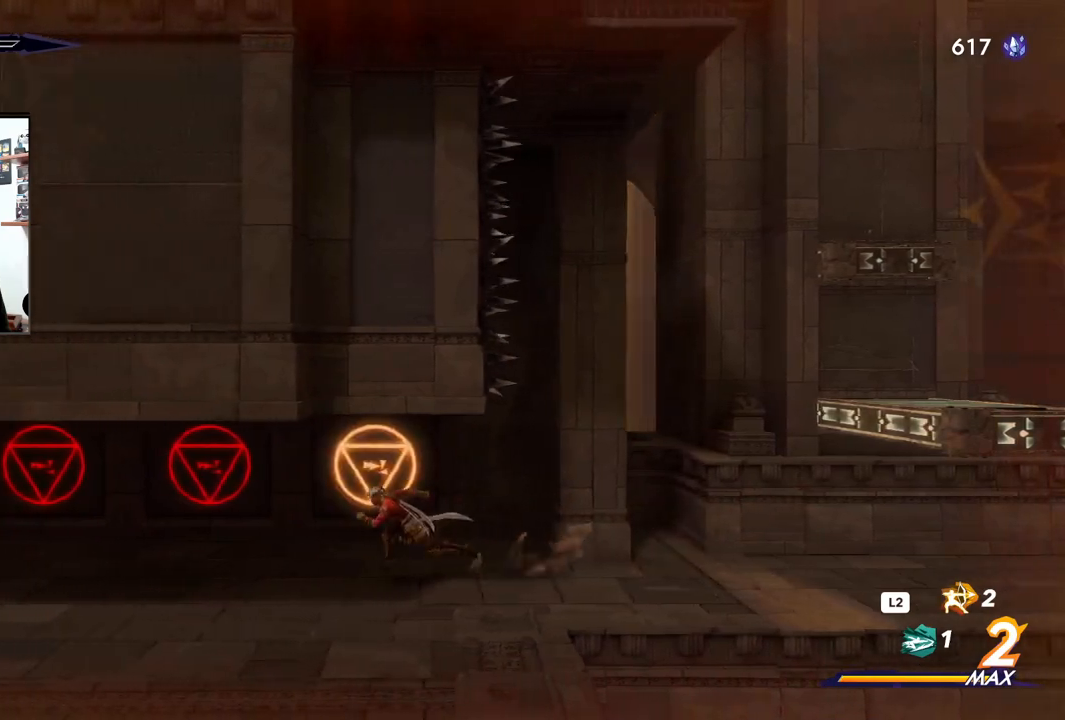
{"buttons": ["R2"], "left_stick": "left", "right_stick": "center", "events": []}
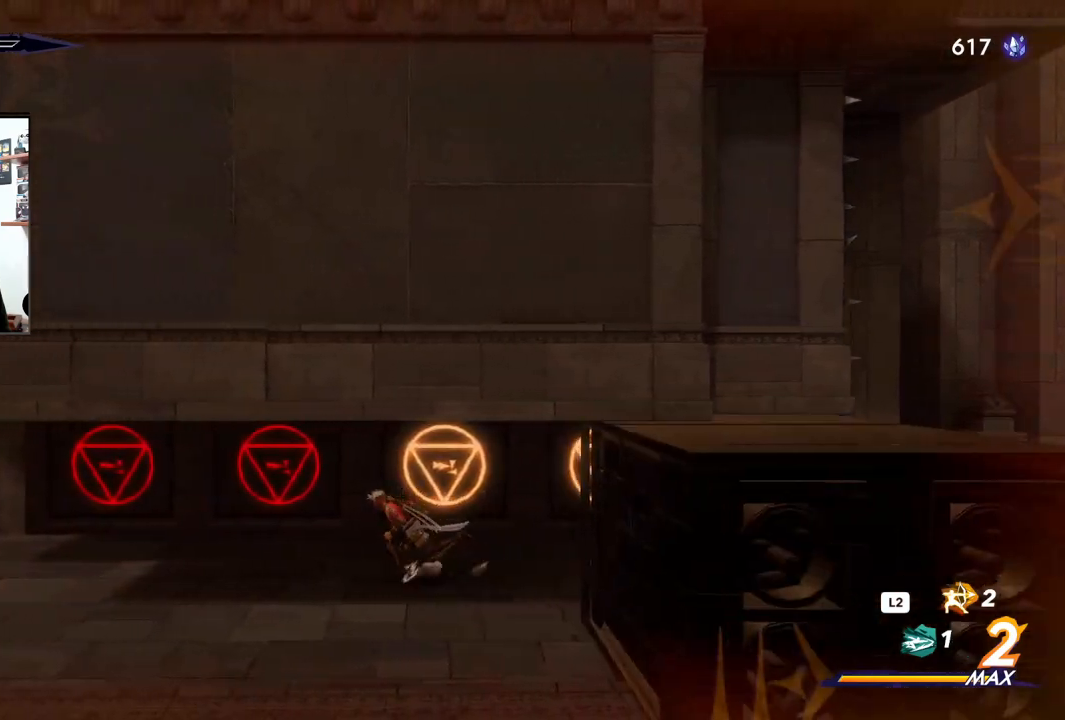
{"buttons": ["R2"], "left_stick": "left", "right_stick": "center", "events": []}
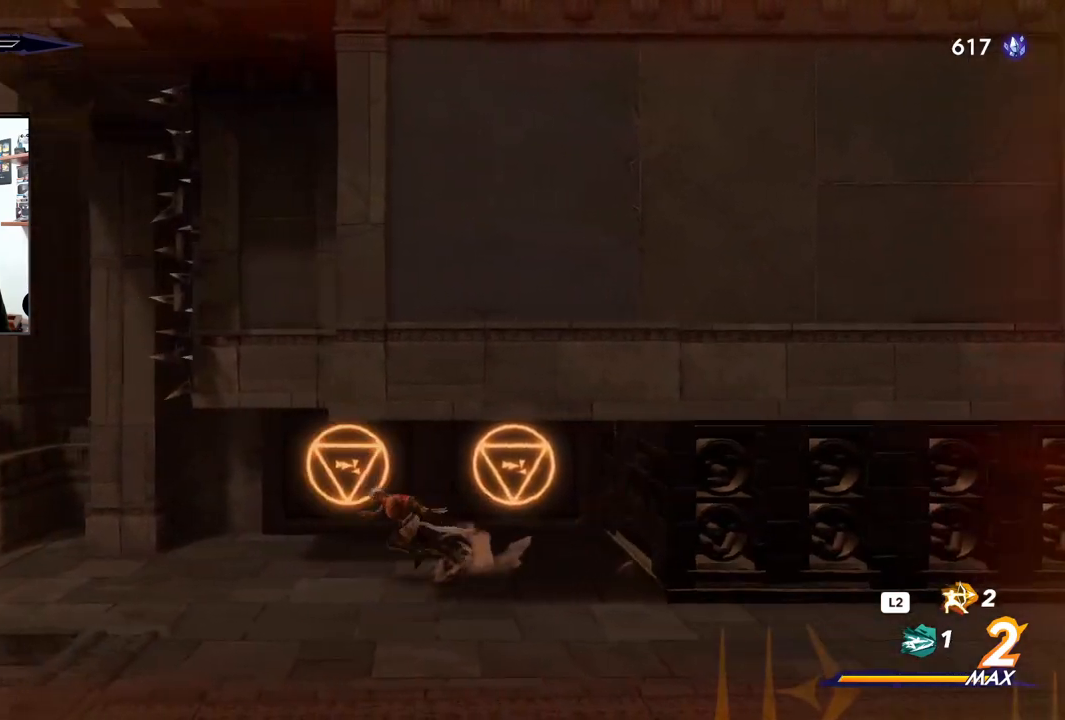
{"buttons": ["R2"], "left_stick": "left", "right_stick": "center", "events": []}
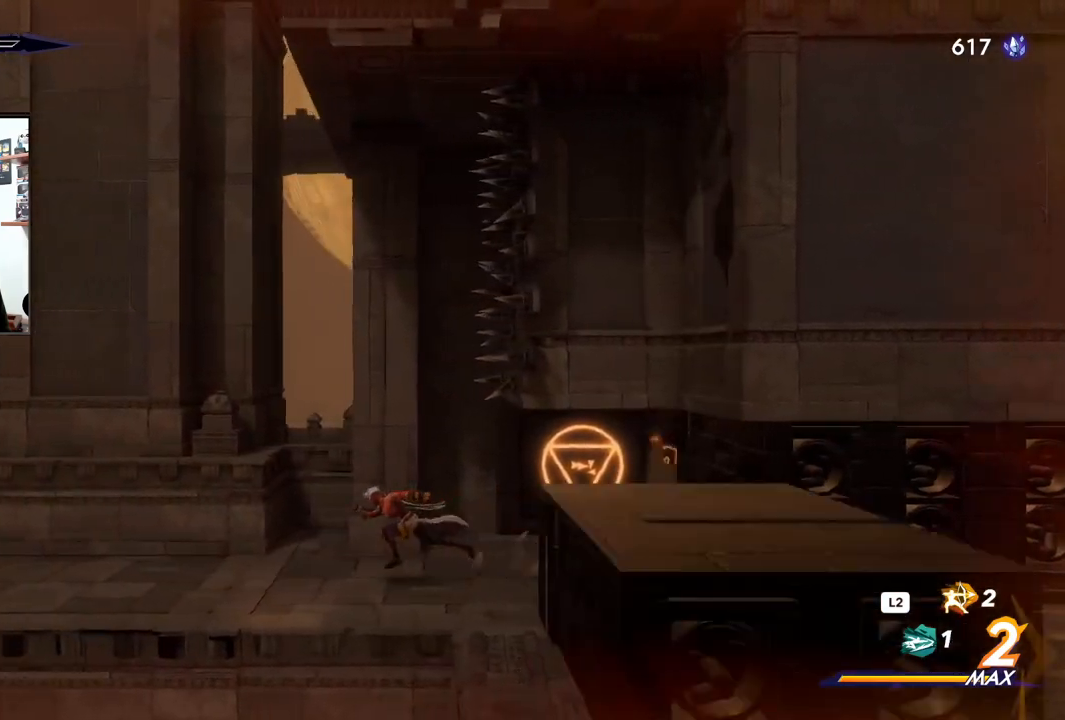
{"buttons": ["R2"], "left_stick": "left", "right_stick": "center", "events": []}
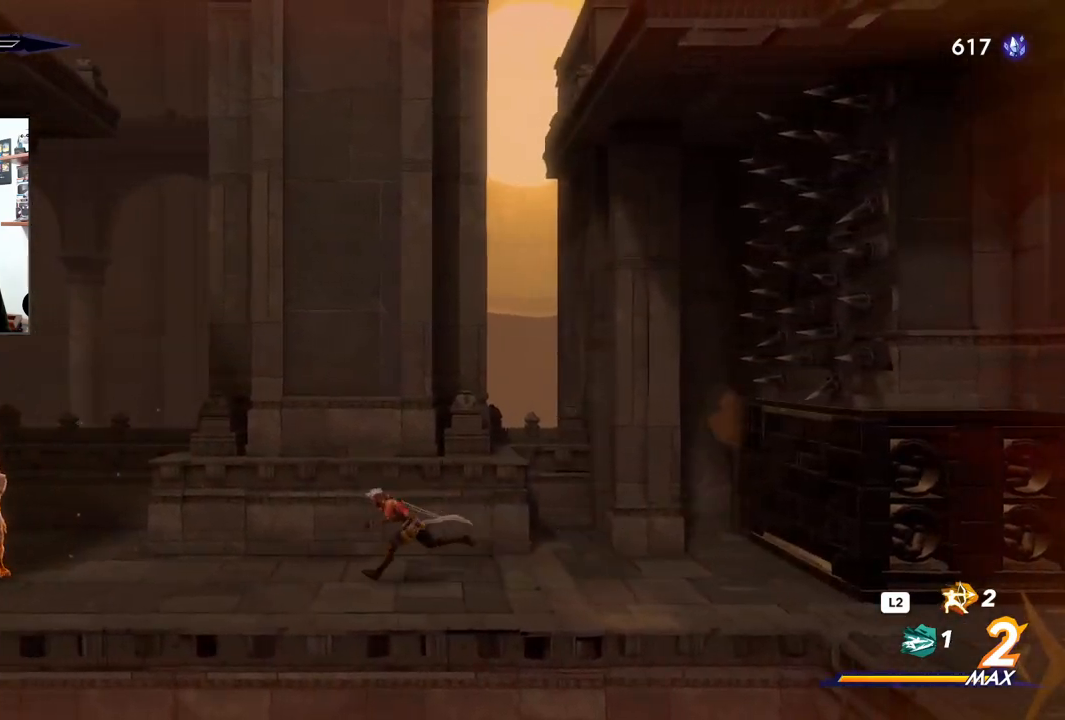
{"buttons": ["SQUARE"], "left_stick": "left", "right_stick": "center", "events": [[317, "SQUARE", "down"], [367, "R2", "up"], [417, "SQUARE", "up"], [483, "SQUARE", "down"]]}
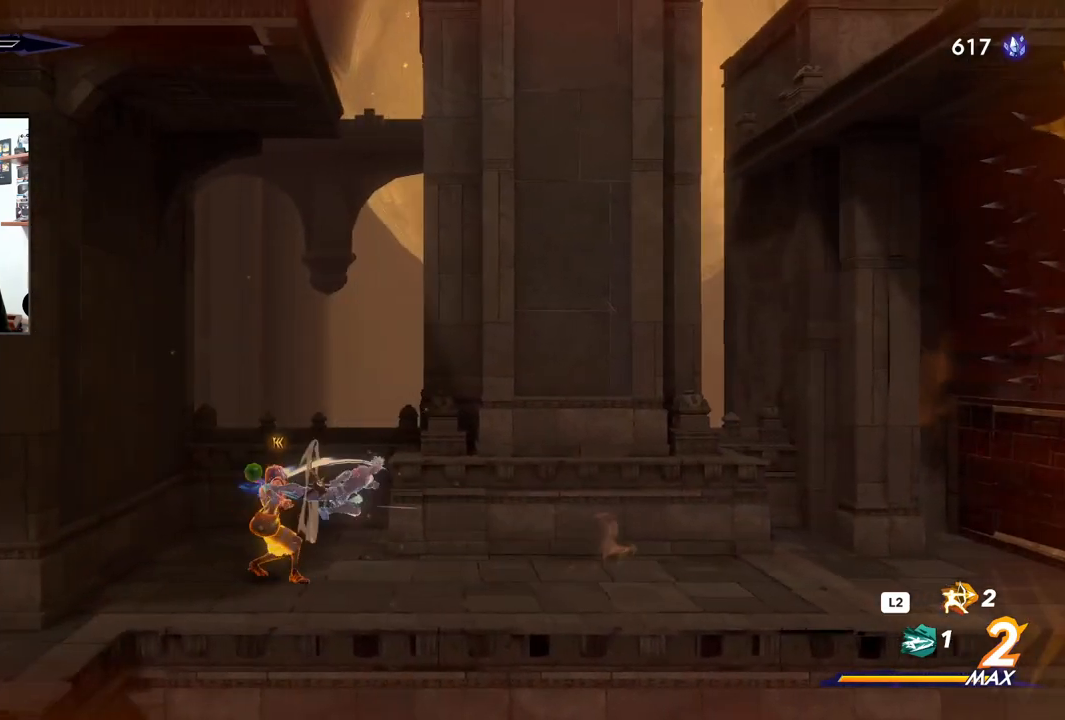
{"buttons": ["SQUARE"], "left_stick": "left", "right_stick": "center", "events": [[83, "SQUARE", "up"], [167, "SQUARE", "down"], [250, "SQUARE", "up"], [300, "SQUARE", "down"], [400, "SQUARE", "up"], [467, "SQUARE", "down"]]}
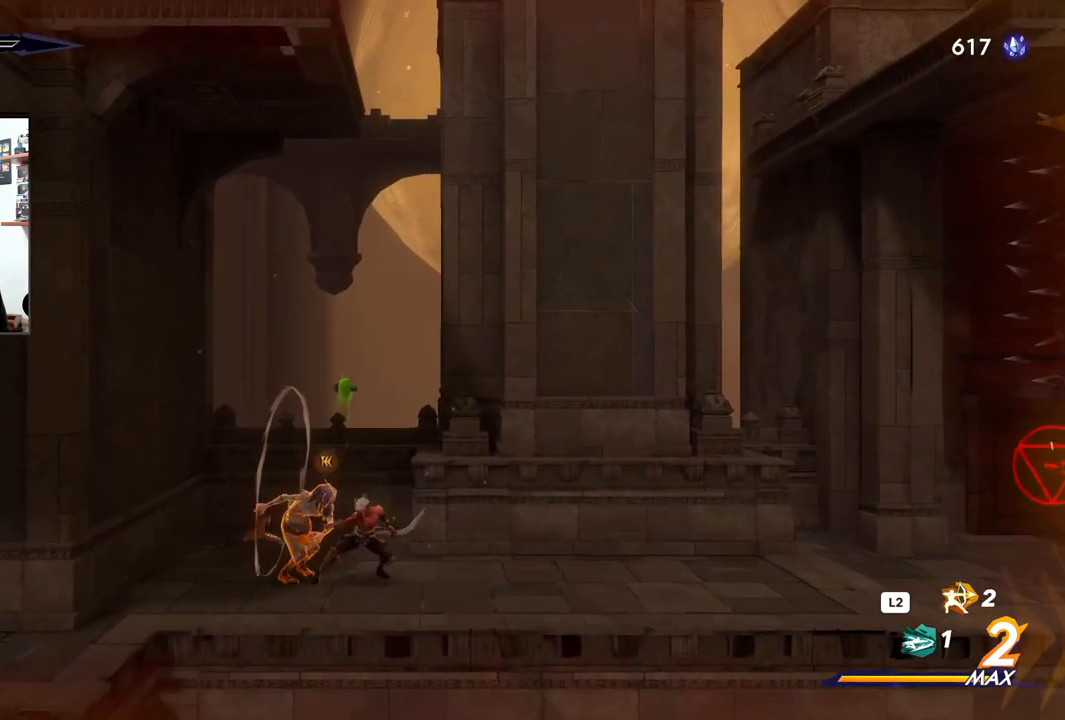
{"buttons": ["R2"], "left_stick": "left", "right_stick": "center", "events": [[83, "SQUARE", "up"], [133, "SQUARE", "down"], [217, "SQUARE", "up"], [417, "R2", "down"]]}
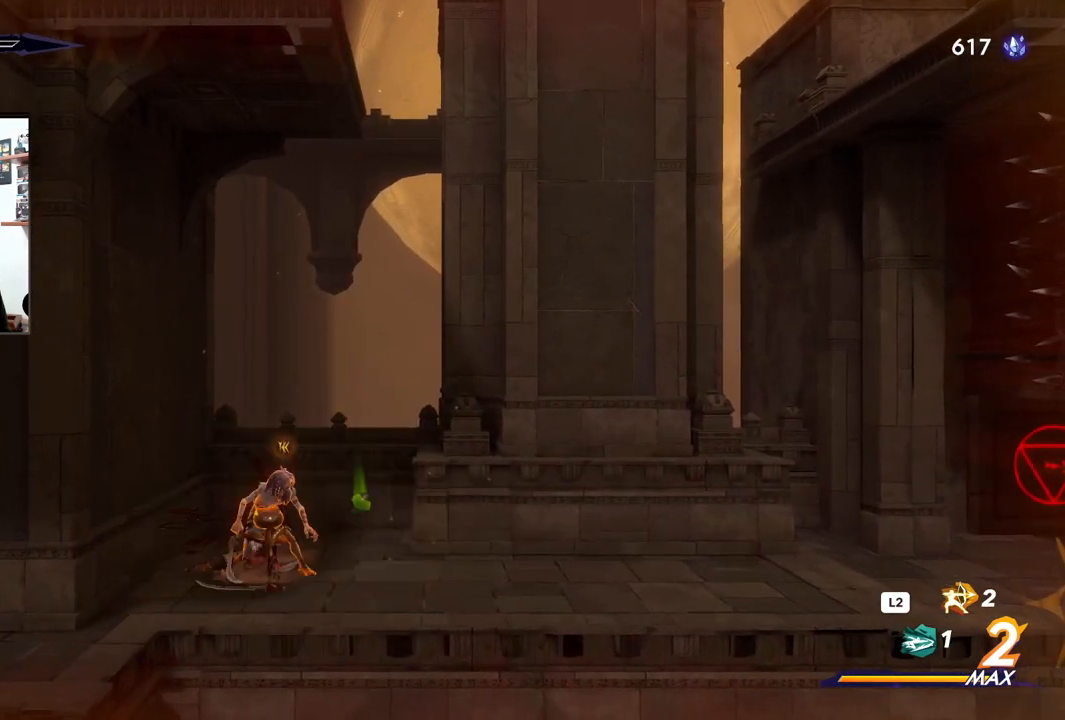
{"buttons": [], "left_stick": "right", "right_stick": "center", "events": [[200, "R2", "up"], [350, "left_stick", "right"], [417, "SQUARE", "down"], [500, "SQUARE", "up"]]}
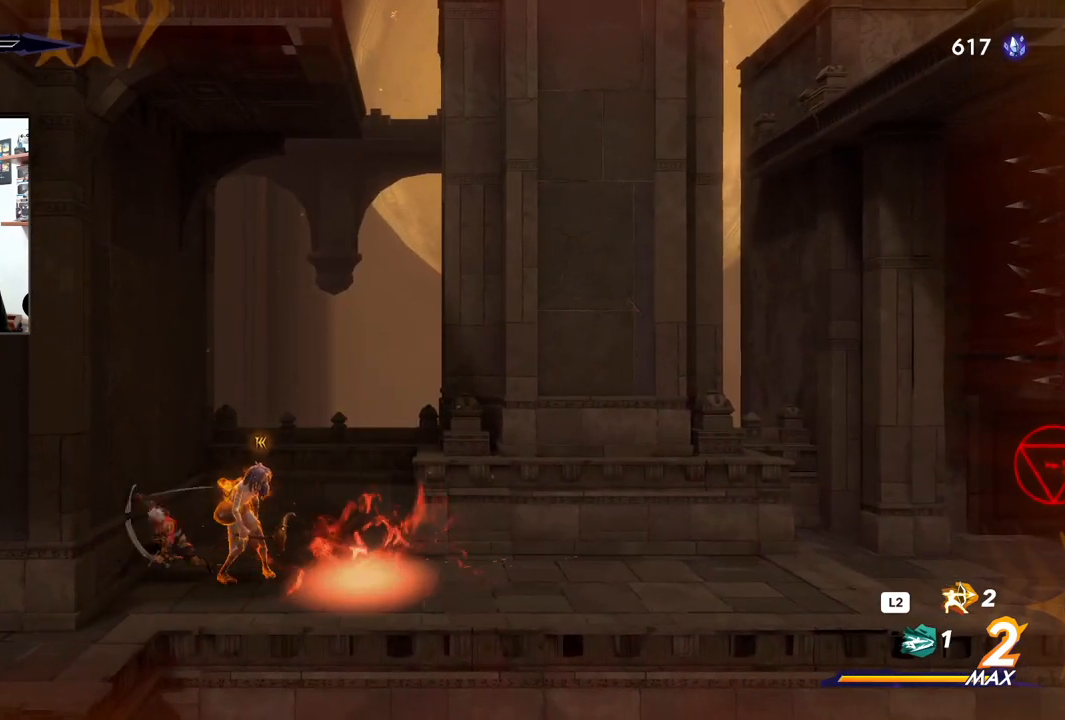
{"buttons": [], "left_stick": "center", "right_stick": "center", "events": [[83, "SQUARE", "down"], [167, "SQUARE", "up"], [200, "left_stick", "center"], [250, "SQUARE", "down"], [333, "SQUARE", "up"], [383, "SQUARE", "down"], [500, "SQUARE", "up"]]}
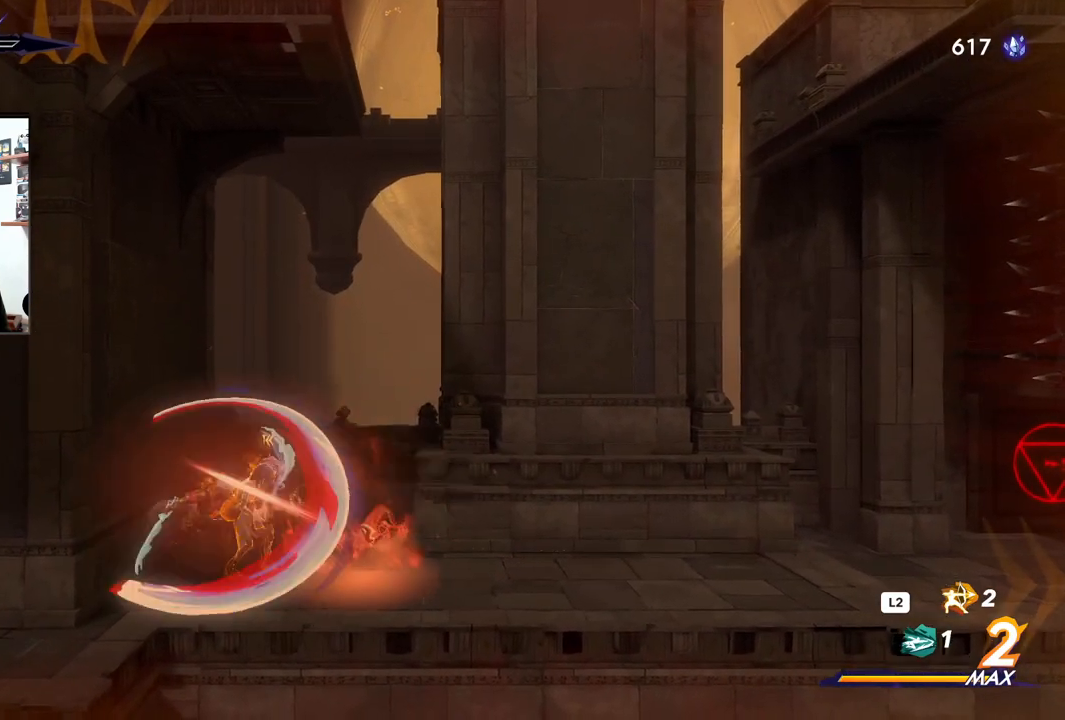
{"buttons": [], "left_stick": "center", "right_stick": "center", "events": [[50, "SQUARE", "down"], [167, "SQUARE", "up"], [217, "SQUARE", "down"], [317, "SQUARE", "up"], [383, "SQUARE", "down"], [467, "SQUARE", "up"]]}
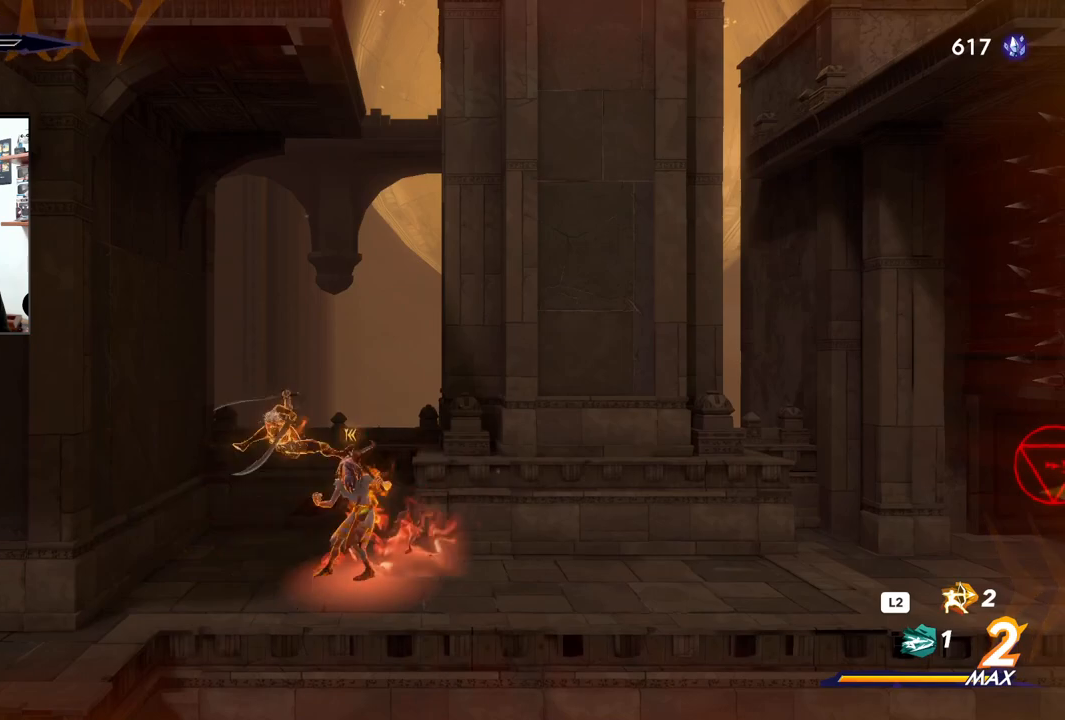
{"buttons": [], "left_stick": "left", "right_stick": "center", "events": [[267, "left_stick", "left"]]}
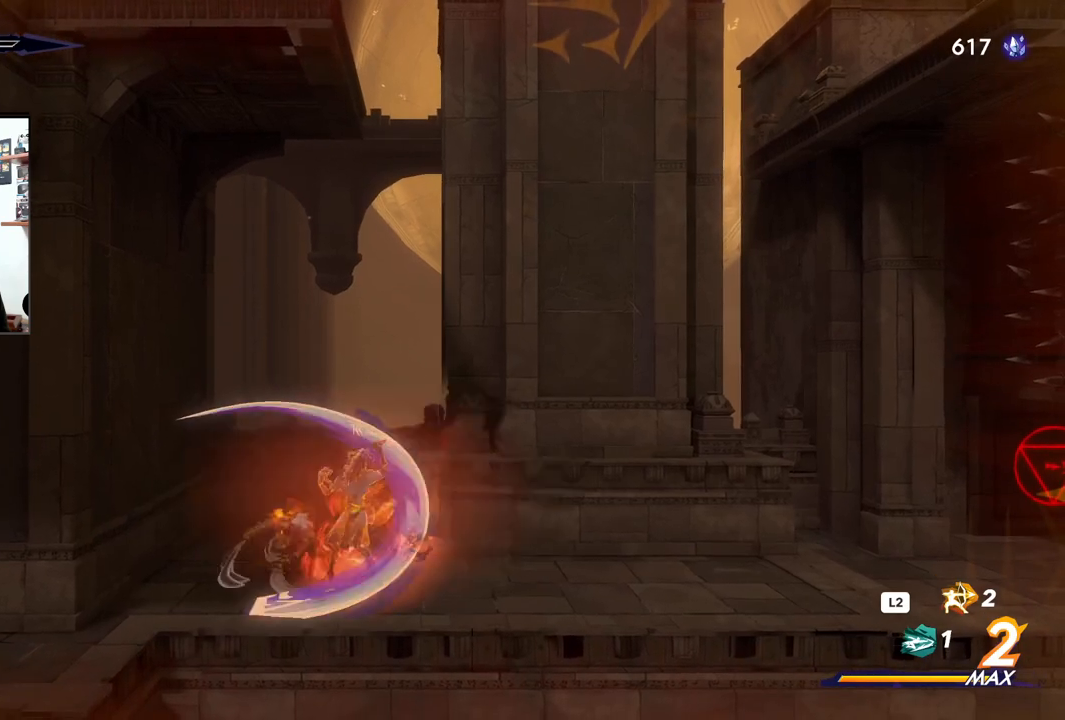
{"buttons": [], "left_stick": "left", "right_stick": "center", "events": [[50, "R2", "down"], [217, "R2", "up"]]}
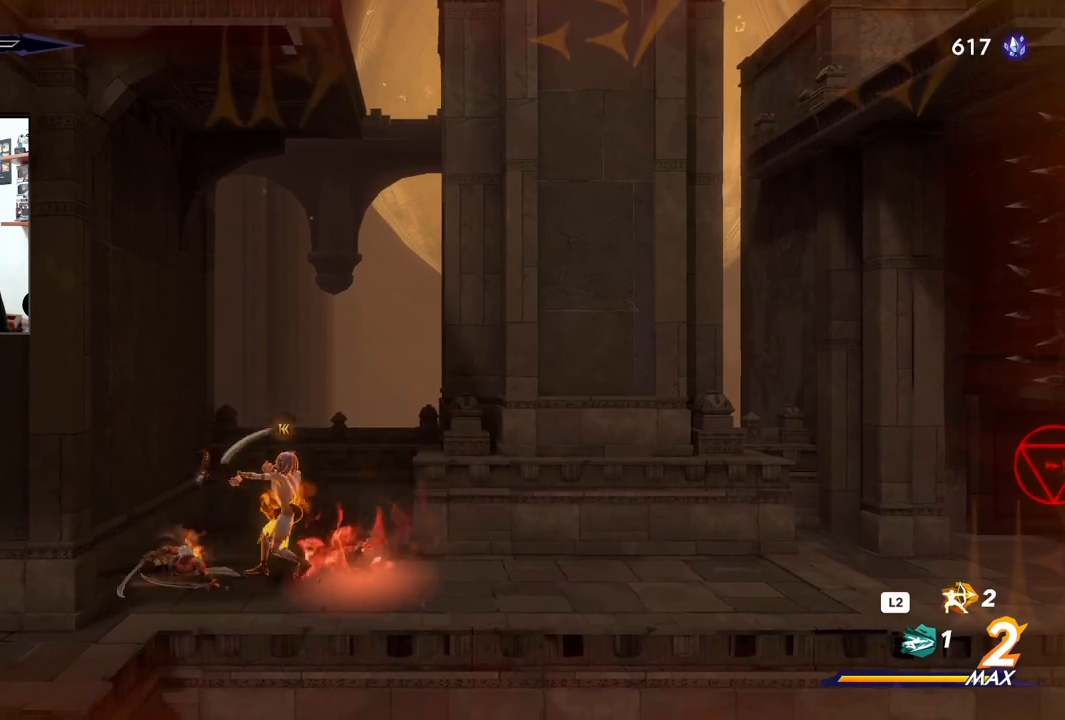
{"buttons": ["CROSS"], "left_stick": "right", "right_stick": "center", "events": [[17, "left_stick", "center"], [83, "left_stick", "right"], [267, "CROSS", "down"]]}
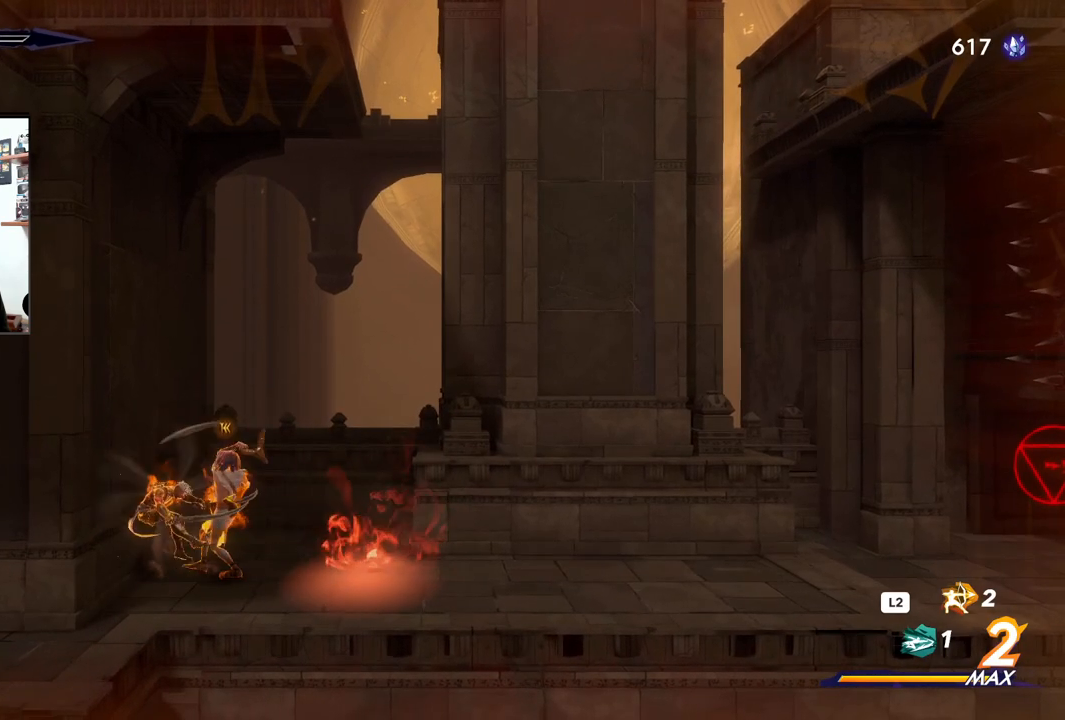
{"buttons": ["SQUARE"], "left_stick": "right", "right_stick": "center", "events": [[183, "CROSS", "up"], [300, "SQUARE", "down"], [400, "SQUARE", "up"], [483, "SQUARE", "down"]]}
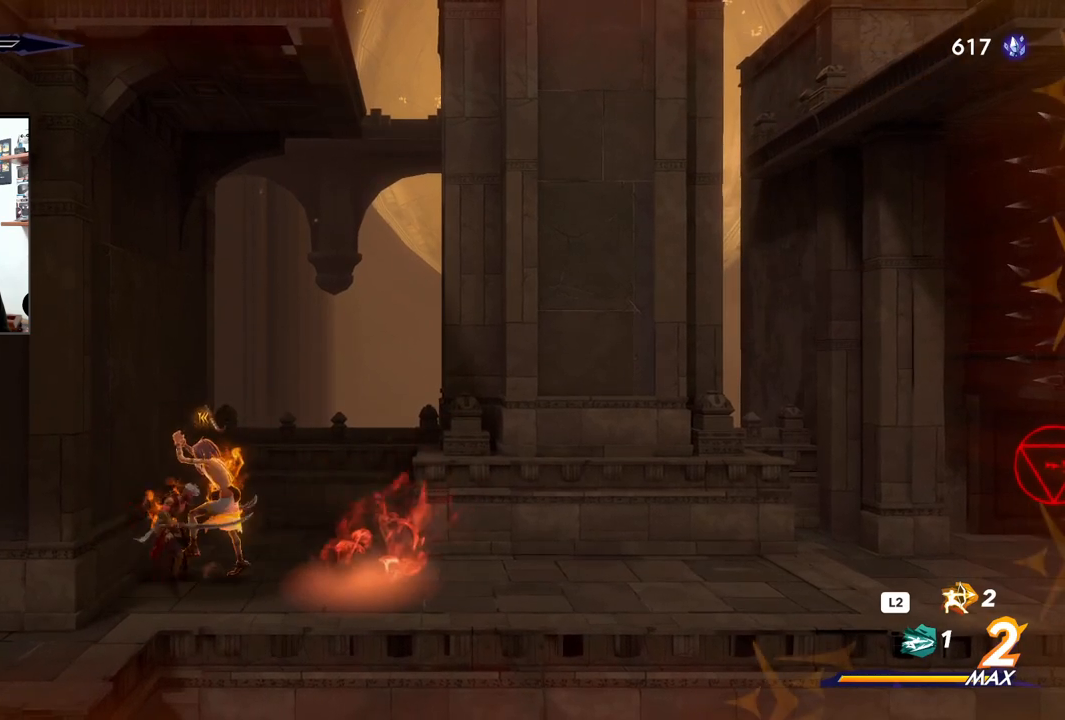
{"buttons": ["SQUARE"], "left_stick": "center", "right_stick": "center", "events": [[67, "SQUARE", "up"], [133, "SQUARE", "down"], [233, "SQUARE", "up"], [300, "SQUARE", "down"], [350, "left_stick", "center"], [400, "SQUARE", "up"], [467, "SQUARE", "down"]]}
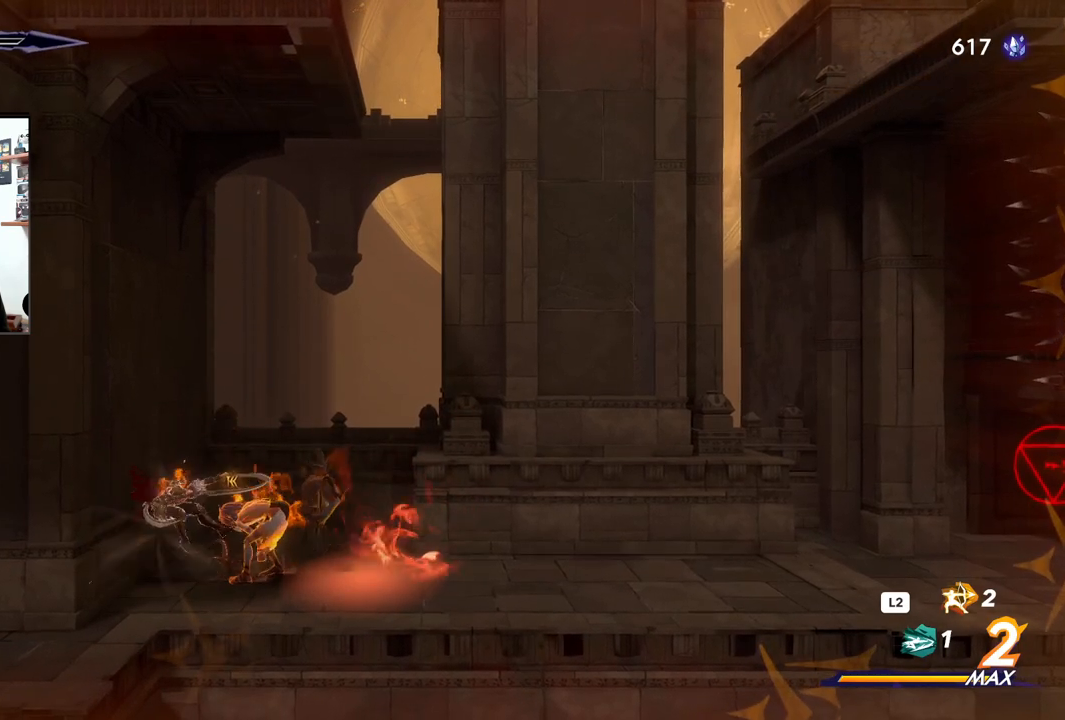
{"buttons": ["SQUARE"], "left_stick": "center", "right_stick": "center", "events": [[67, "SQUARE", "up"], [133, "SQUARE", "down"], [217, "SQUARE", "up"], [300, "SQUARE", "down"], [300, "left_stick", "right"], [383, "SQUARE", "up"], [467, "SQUARE", "down"], [500, "left_stick", "center"]]}
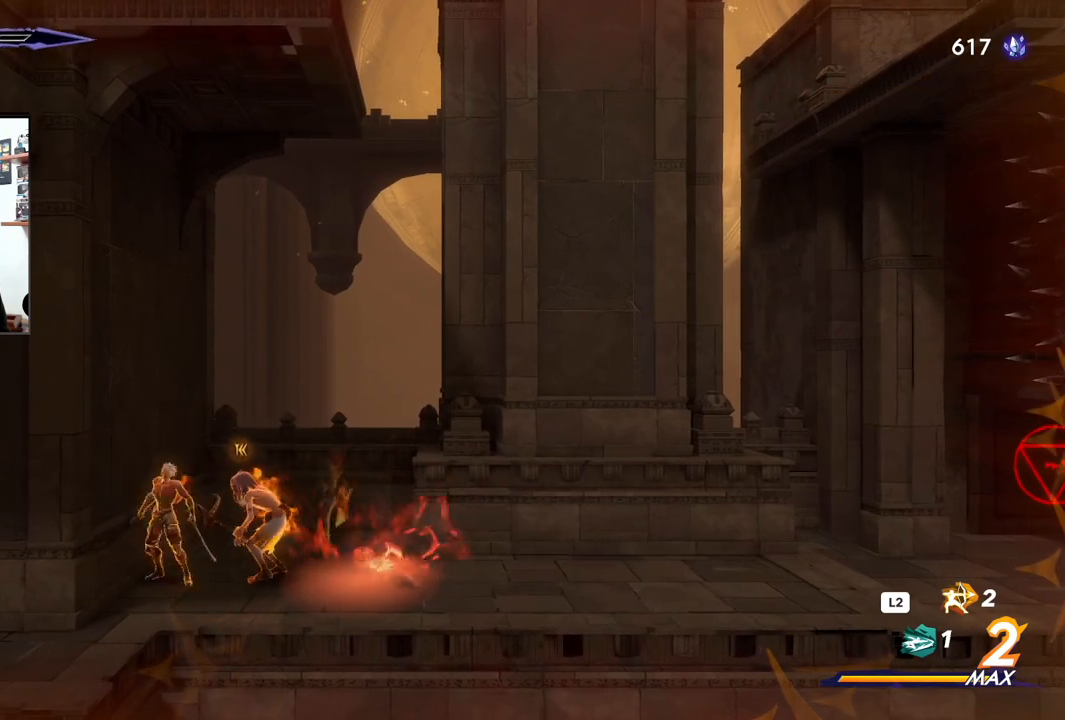
{"buttons": ["SQUARE"], "left_stick": "center", "right_stick": "center", "events": [[67, "SQUARE", "up"], [133, "SQUARE", "down"], [233, "SQUARE", "up"], [300, "SQUARE", "down"], [400, "SQUARE", "up"], [483, "SQUARE", "down"]]}
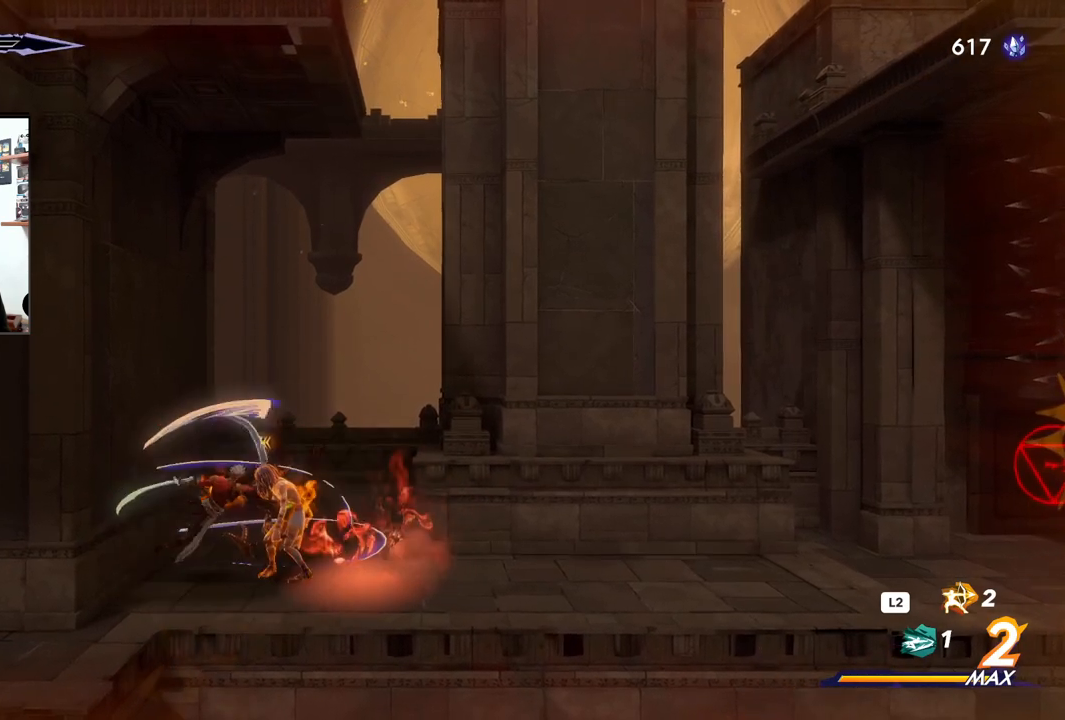
{"buttons": [], "left_stick": "center", "right_stick": "center", "events": [[83, "SQUARE", "up"], [150, "SQUARE", "down"], [267, "SQUARE", "up"], [317, "SQUARE", "down"], [417, "SQUARE", "up"]]}
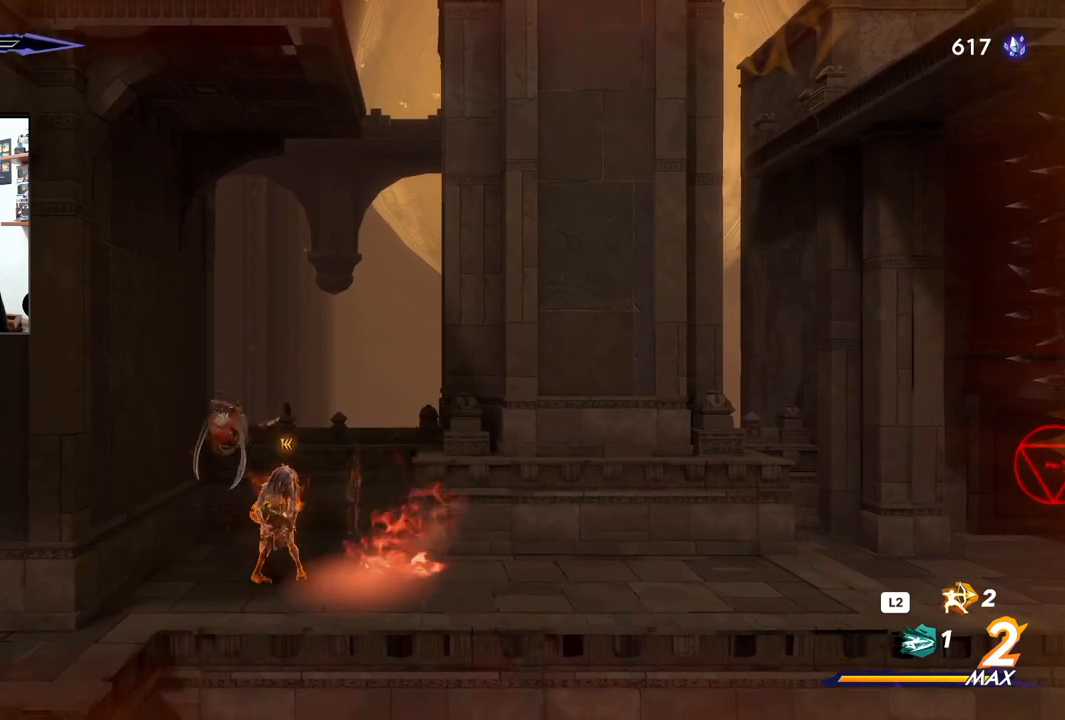
{"buttons": ["DPAD_UP"], "left_stick": "center", "right_stick": "center", "events": [[17, "SQUARE", "down"], [100, "SQUARE", "up"], [167, "SQUARE", "down"], [267, "SQUARE", "up"], [483, "DPAD_UP", "down"]]}
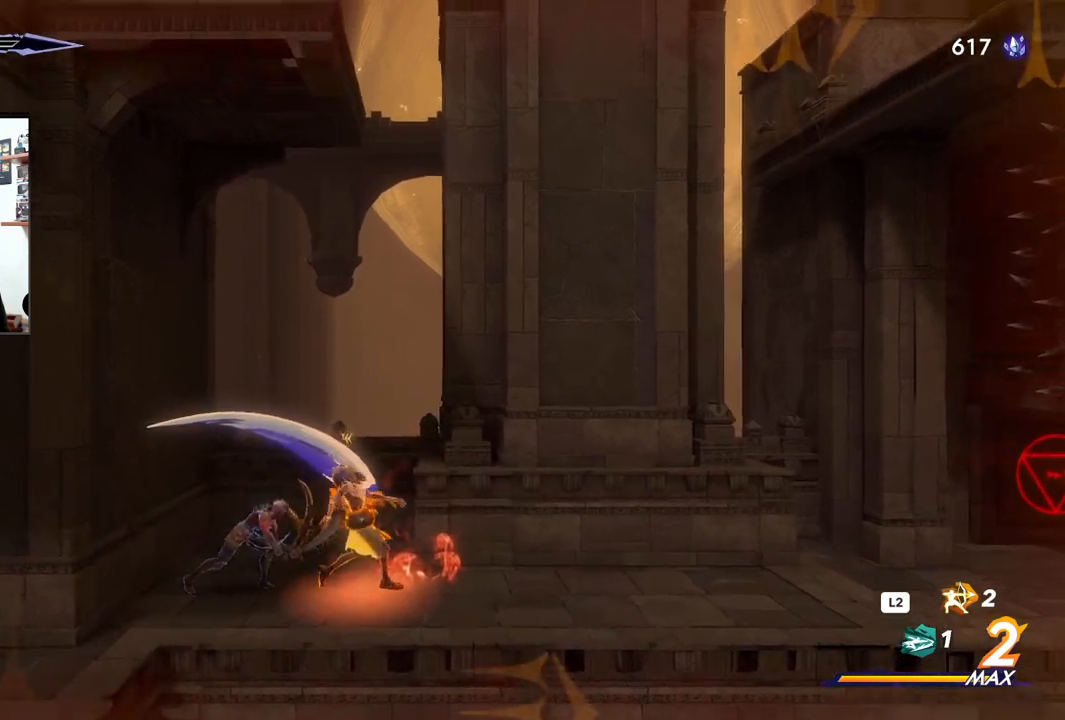
{"buttons": [], "left_stick": "center", "right_stick": "center", "events": [[83, "DPAD_UP", "up"], [167, "DPAD_UP", "down"], [267, "DPAD_UP", "up"], [333, "DPAD_UP", "down"], [433, "DPAD_UP", "up"]]}
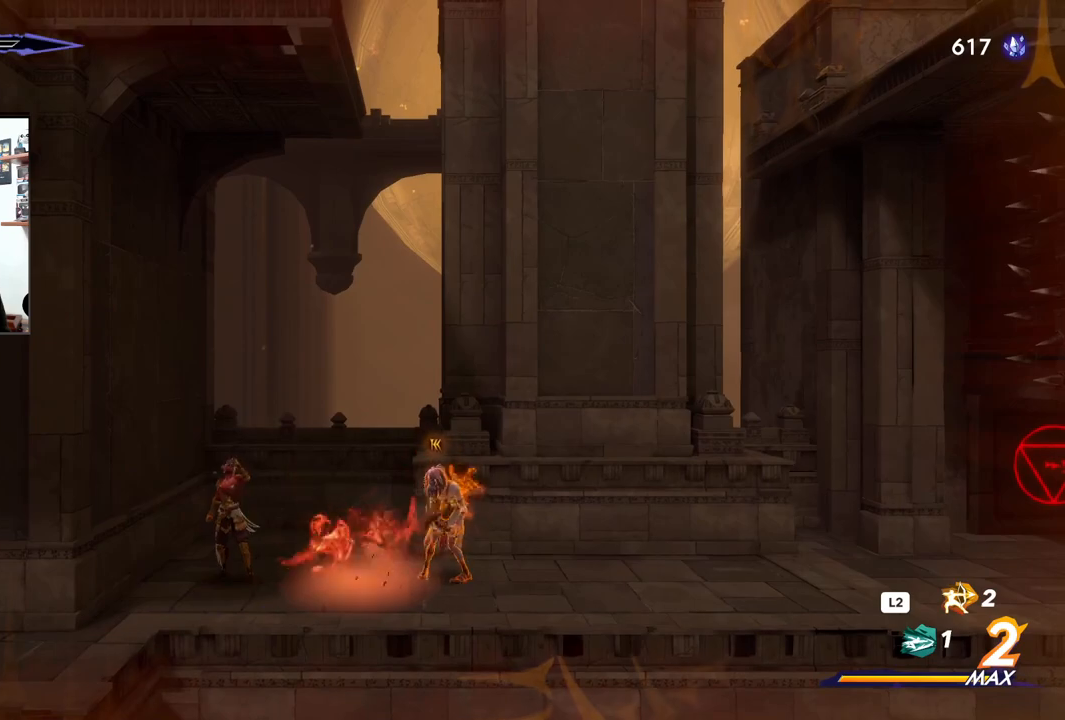
{"buttons": [], "left_stick": "left", "right_stick": "center", "events": [[17, "DPAD_UP", "down"], [100, "DPAD_UP", "up"], [433, "left_stick", "left"]]}
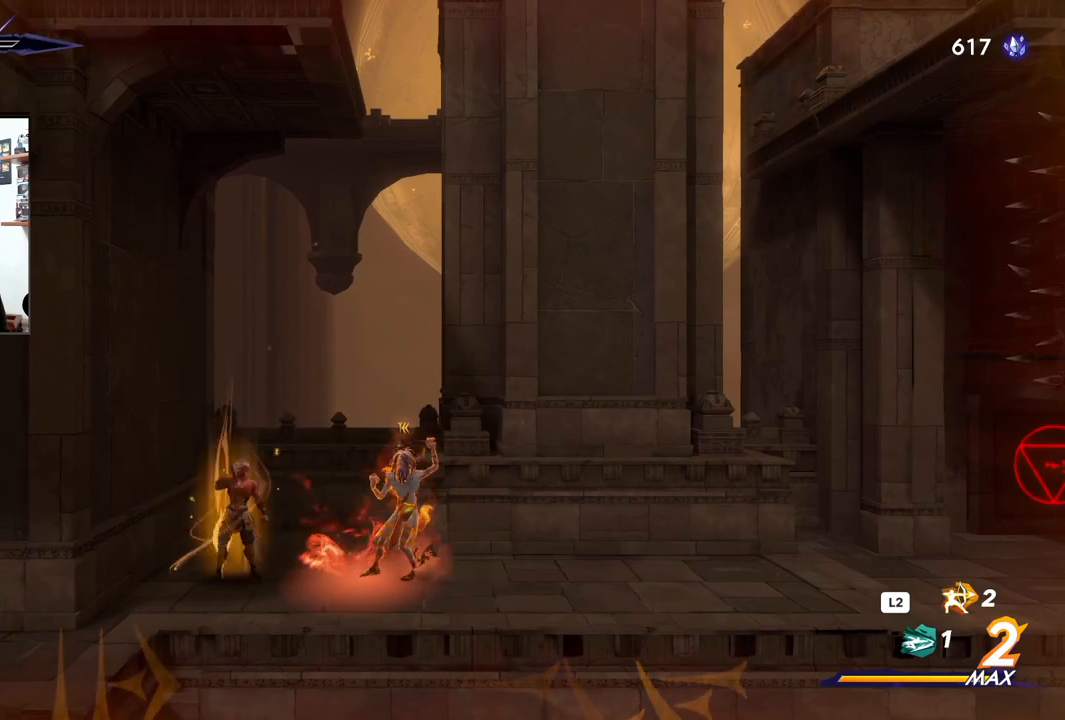
{"buttons": [], "left_stick": "left", "right_stick": "center", "events": [[167, "CROSS", "down"], [483, "CROSS", "up"]]}
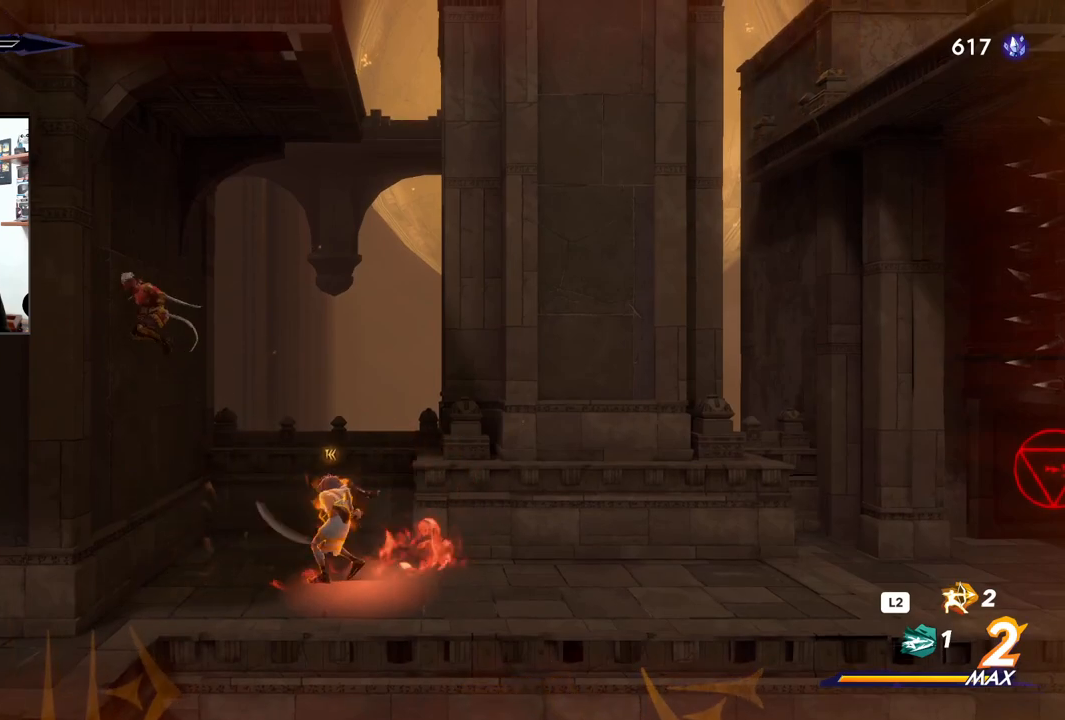
{"buttons": ["CROSS", "R2"], "left_stick": "right", "right_stick": "center", "events": [[67, "CROSS", "down"], [67, "left_stick", "right"], [250, "R2", "down"]]}
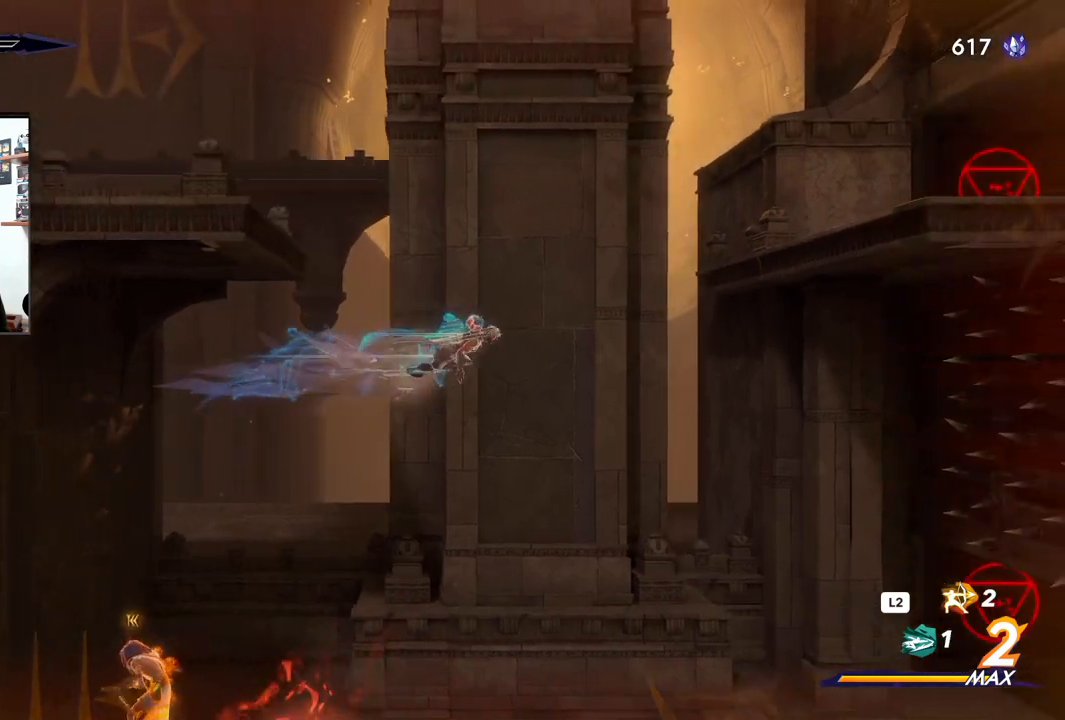
{"buttons": [], "left_stick": "right", "right_stick": "center", "events": [[117, "R2", "up"], [133, "CROSS", "up"]]}
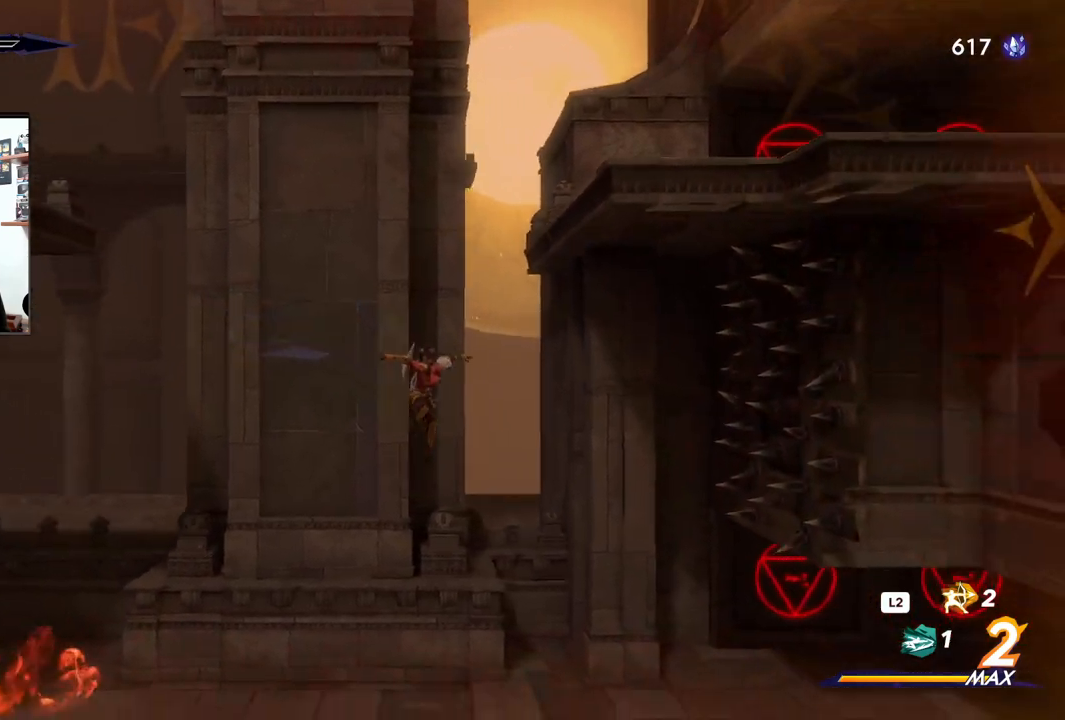
{"buttons": ["TRIANGLE"], "left_stick": "left", "right_stick": "center", "events": [[117, "left_stick", "center"], [200, "left_stick", "left"], [417, "TRIANGLE", "down"]]}